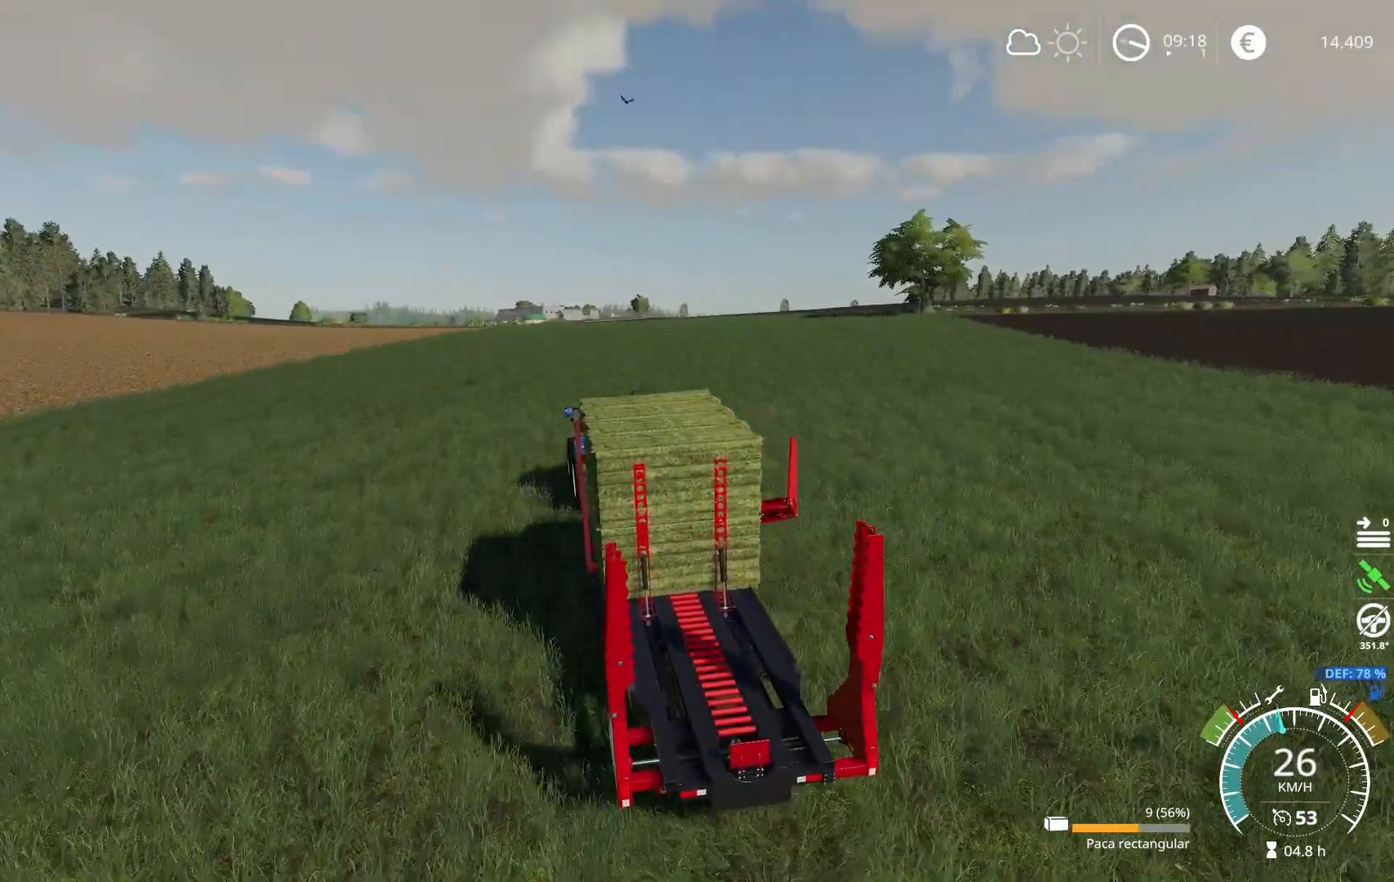
Gameplay with a controller (Xbox layout); each line is a JSON object with the inputs held at the frame after it. "events" lists button and stick changes between this image and that frame as [ms after this image, input, new state], when the widget could be followed in between.
{"buttons": [], "left_stick": "center", "right_stick": "left", "events": [[134, "R2", "up"], [217, "left_stick", "right"], [384, "left_stick", "center"]]}
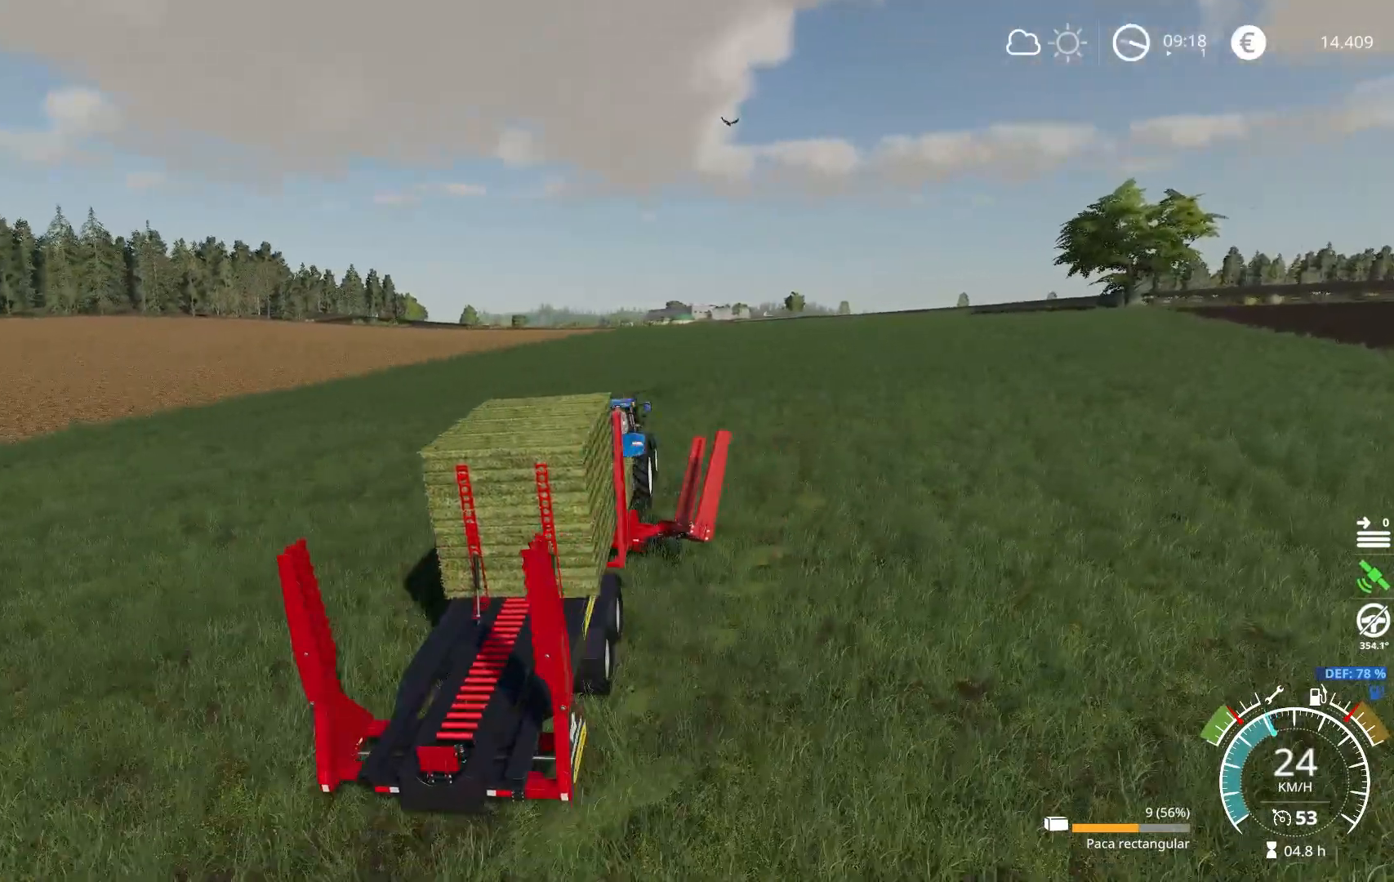
{"buttons": ["R2"], "left_stick": "center", "right_stick": "center", "events": [[117, "R2", "down"], [334, "right_stick", "up"], [417, "right_stick", "center"]]}
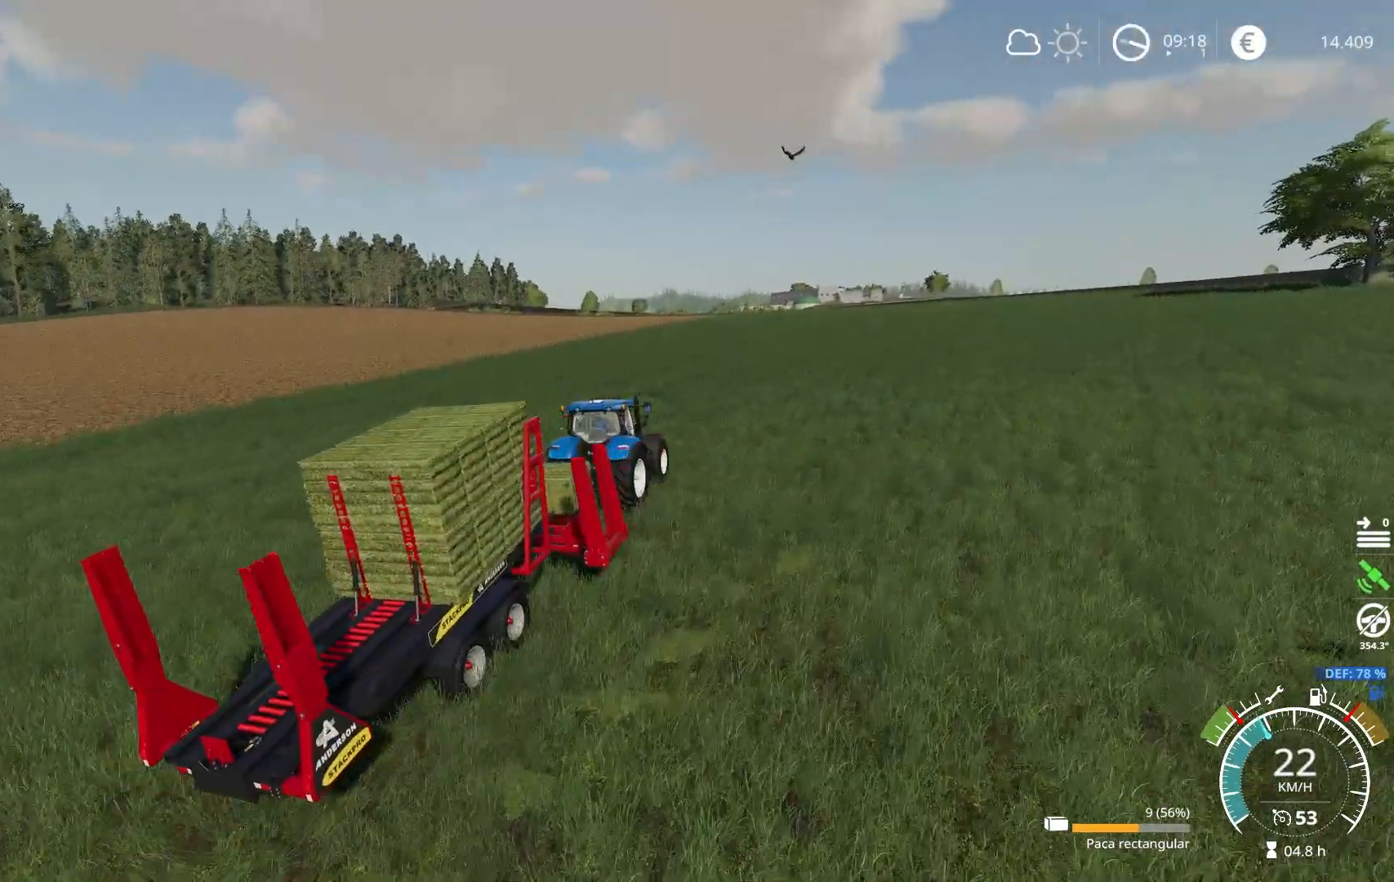
{"buttons": ["R2"], "left_stick": "center", "right_stick": "down-right", "events": [[34, "left_stick", "right"], [34, "right_stick", "down-right"], [134, "left_stick", "center"]]}
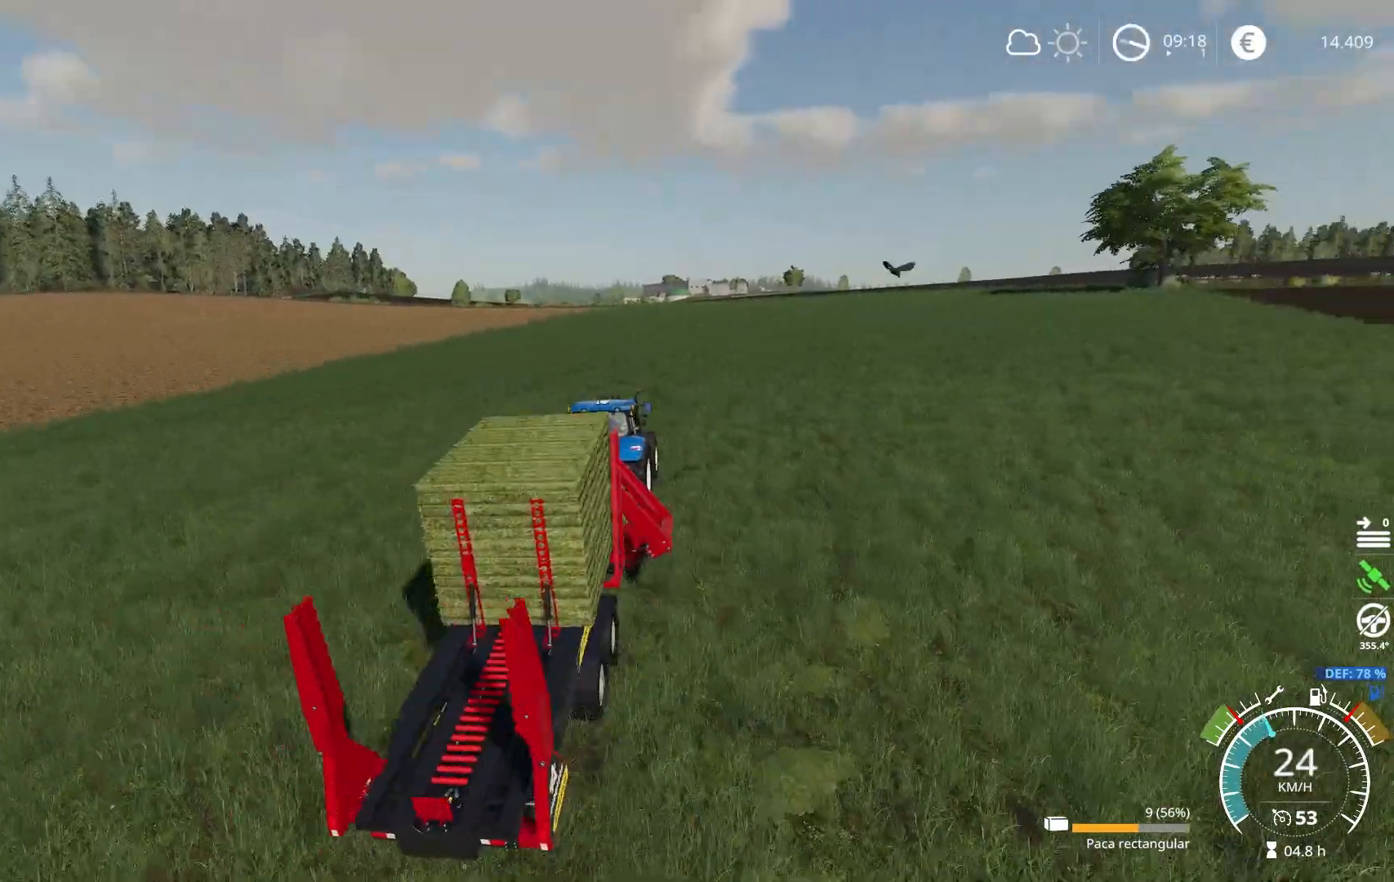
{"buttons": ["R2"], "left_stick": "center", "right_stick": "right", "events": [[83, "left_stick", "right"], [200, "right_stick", "center"], [283, "left_stick", "center"], [417, "right_stick", "right"]]}
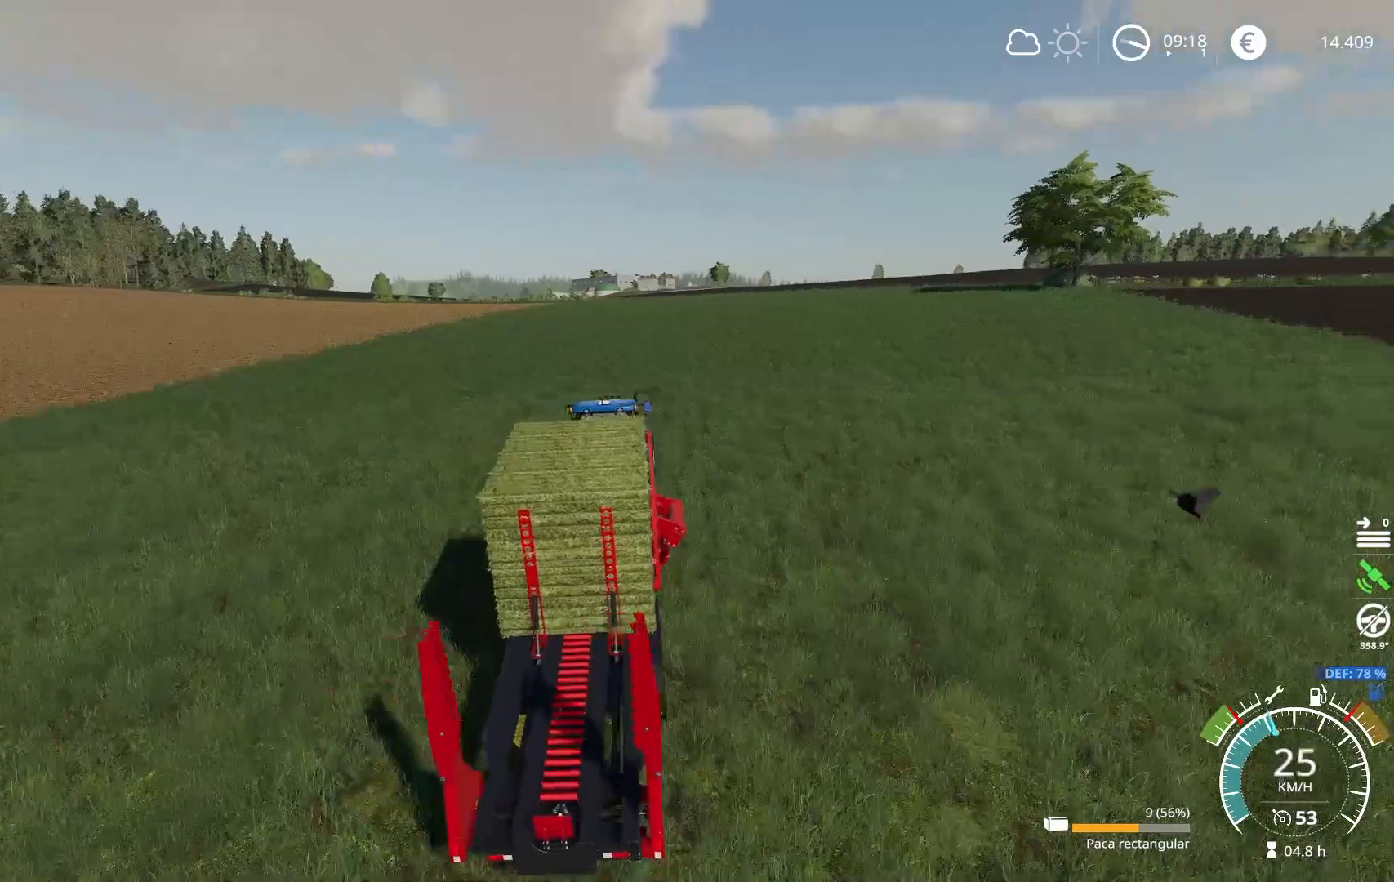
{"buttons": ["R2"], "left_stick": "center", "right_stick": "center", "events": [[50, "left_stick", "right"], [217, "left_stick", "center"], [284, "right_stick", "center"]]}
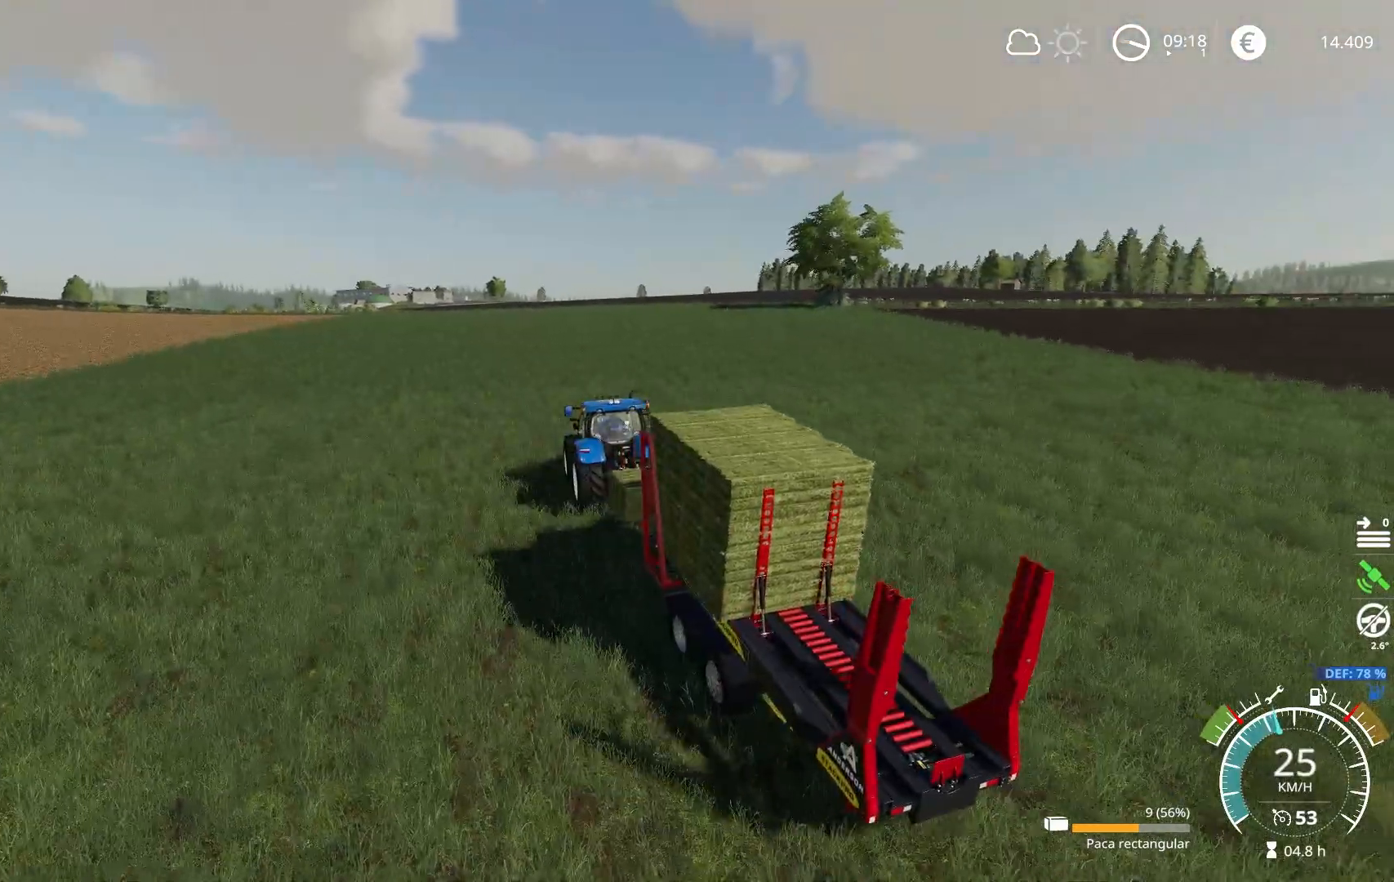
{"buttons": ["R2", "R3"], "left_stick": "center", "right_stick": "center", "events": [[467, "R3", "down"]]}
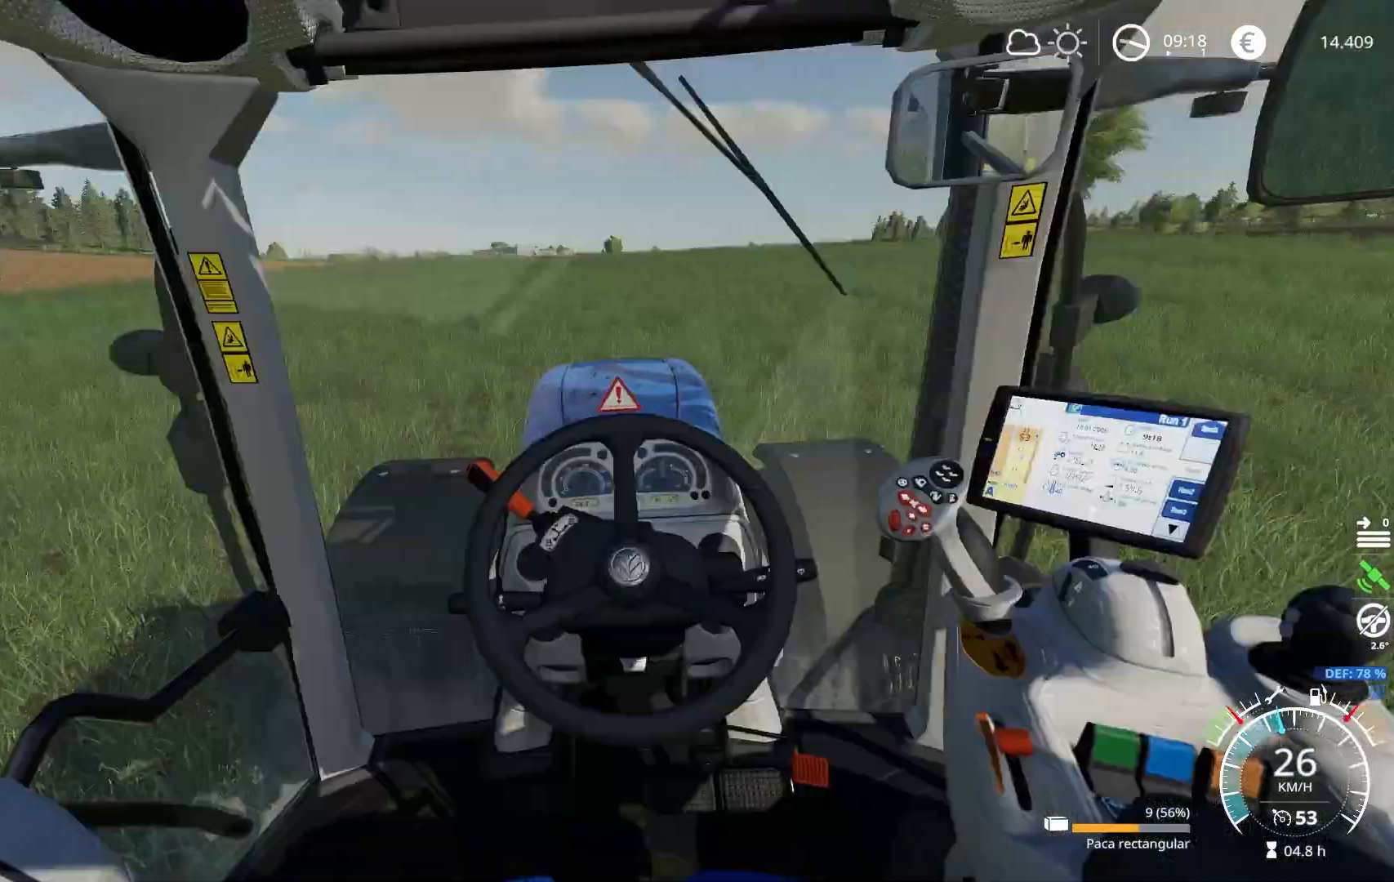
{"buttons": ["R2"], "left_stick": "center", "right_stick": "center", "events": [[134, "R3", "up"]]}
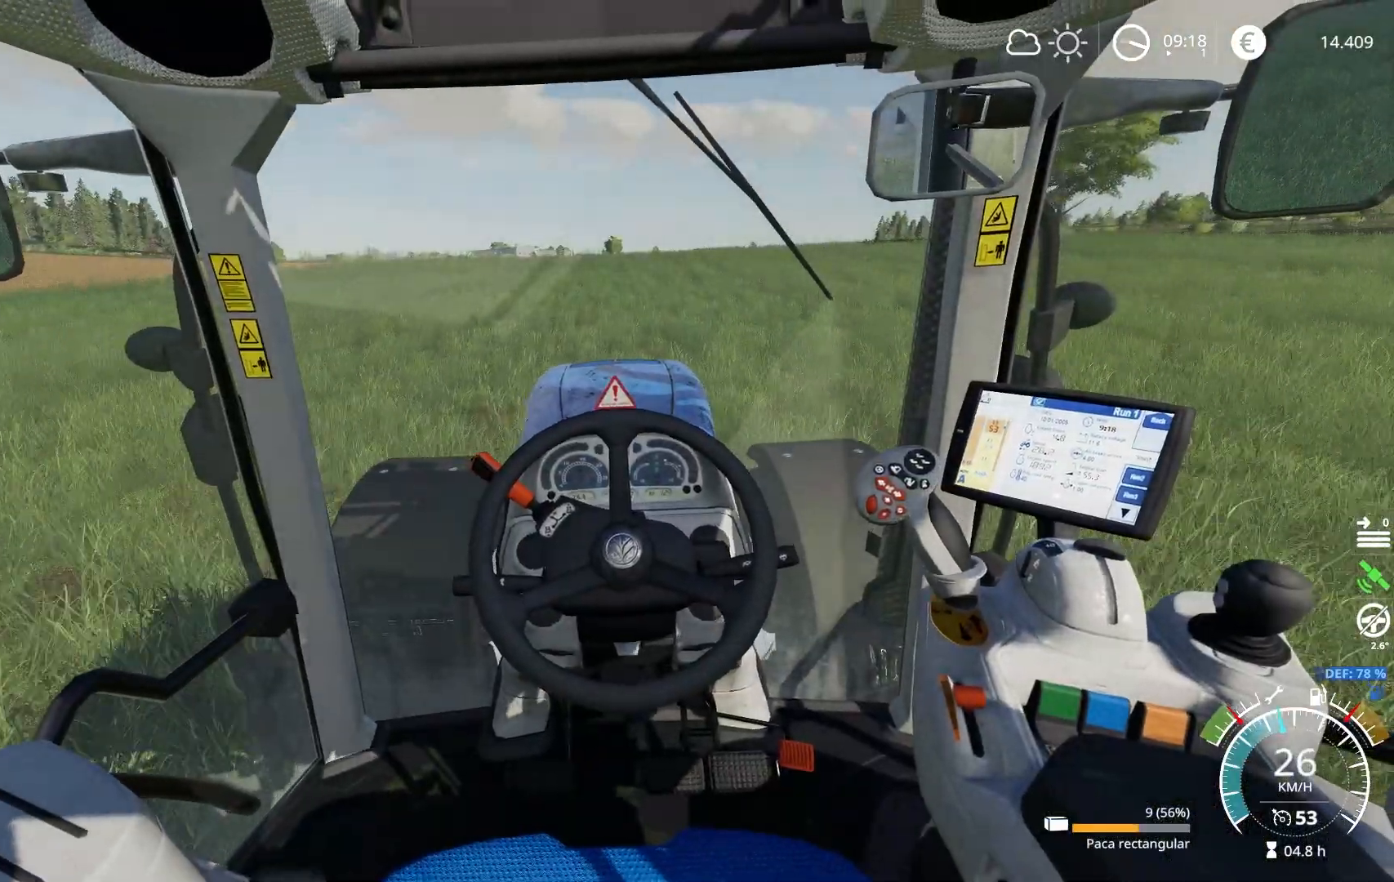
{"buttons": ["R2"], "left_stick": "center", "right_stick": "center", "events": [[33, "left_stick", "right"], [150, "left_stick", "center"], [200, "right_stick", "up-left"], [467, "right_stick", "center"]]}
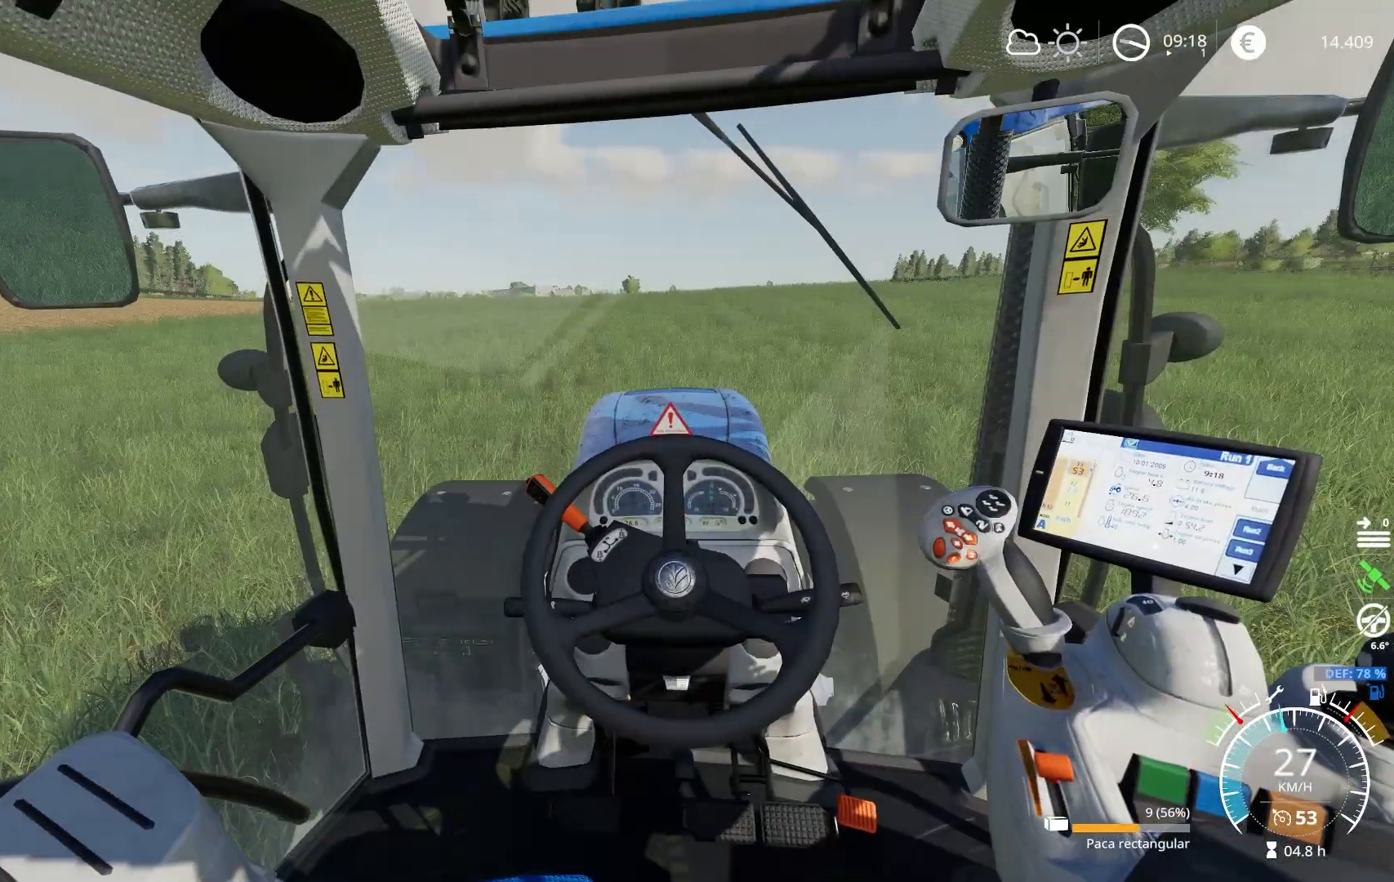
{"buttons": ["R2"], "left_stick": "center", "right_stick": "center", "events": [[217, "right_stick", "right"], [351, "right_stick", "center"]]}
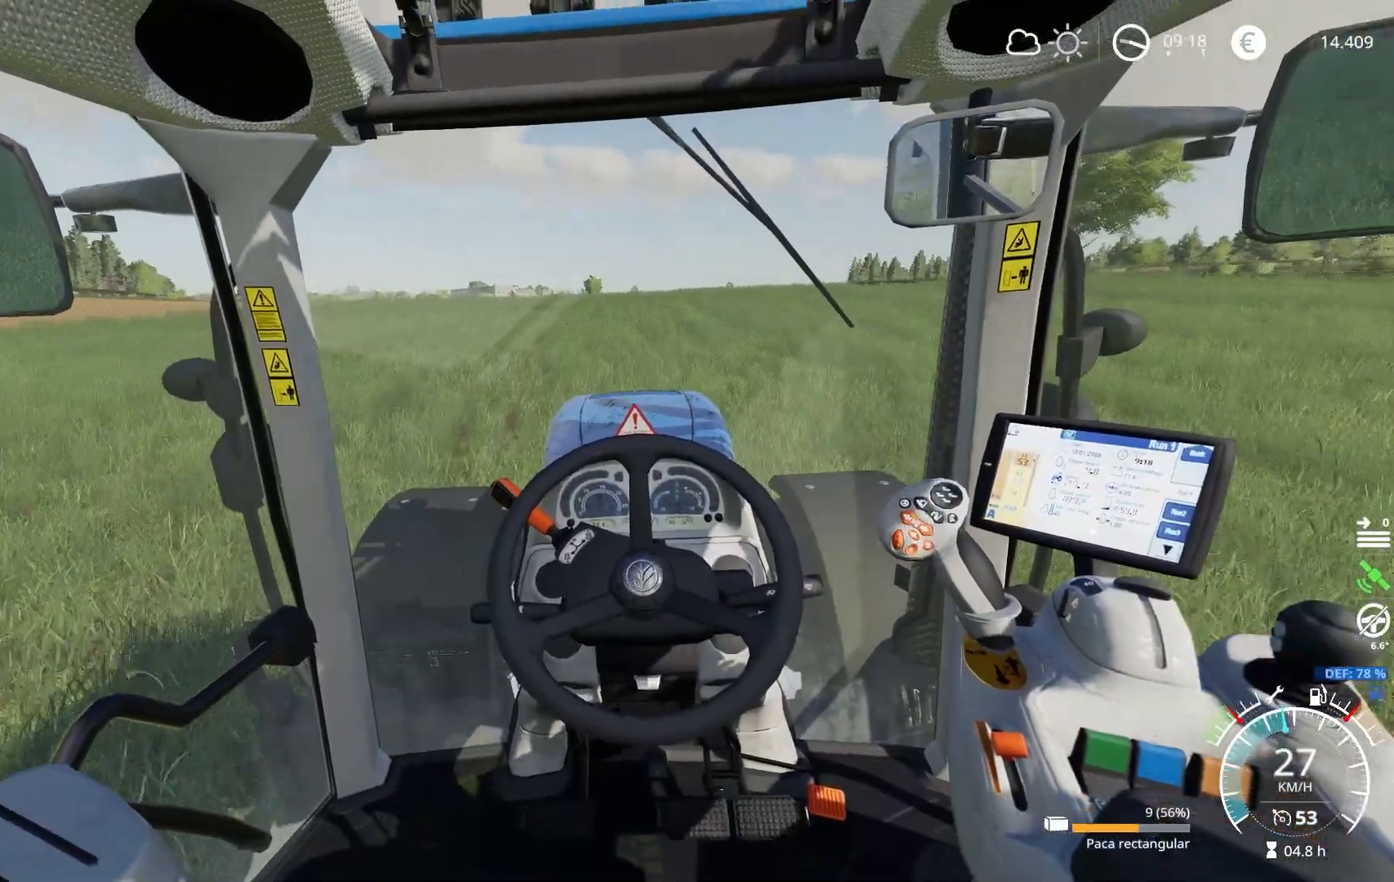
{"buttons": ["R2"], "left_stick": "left", "right_stick": "center", "events": [[484, "left_stick", "left"]]}
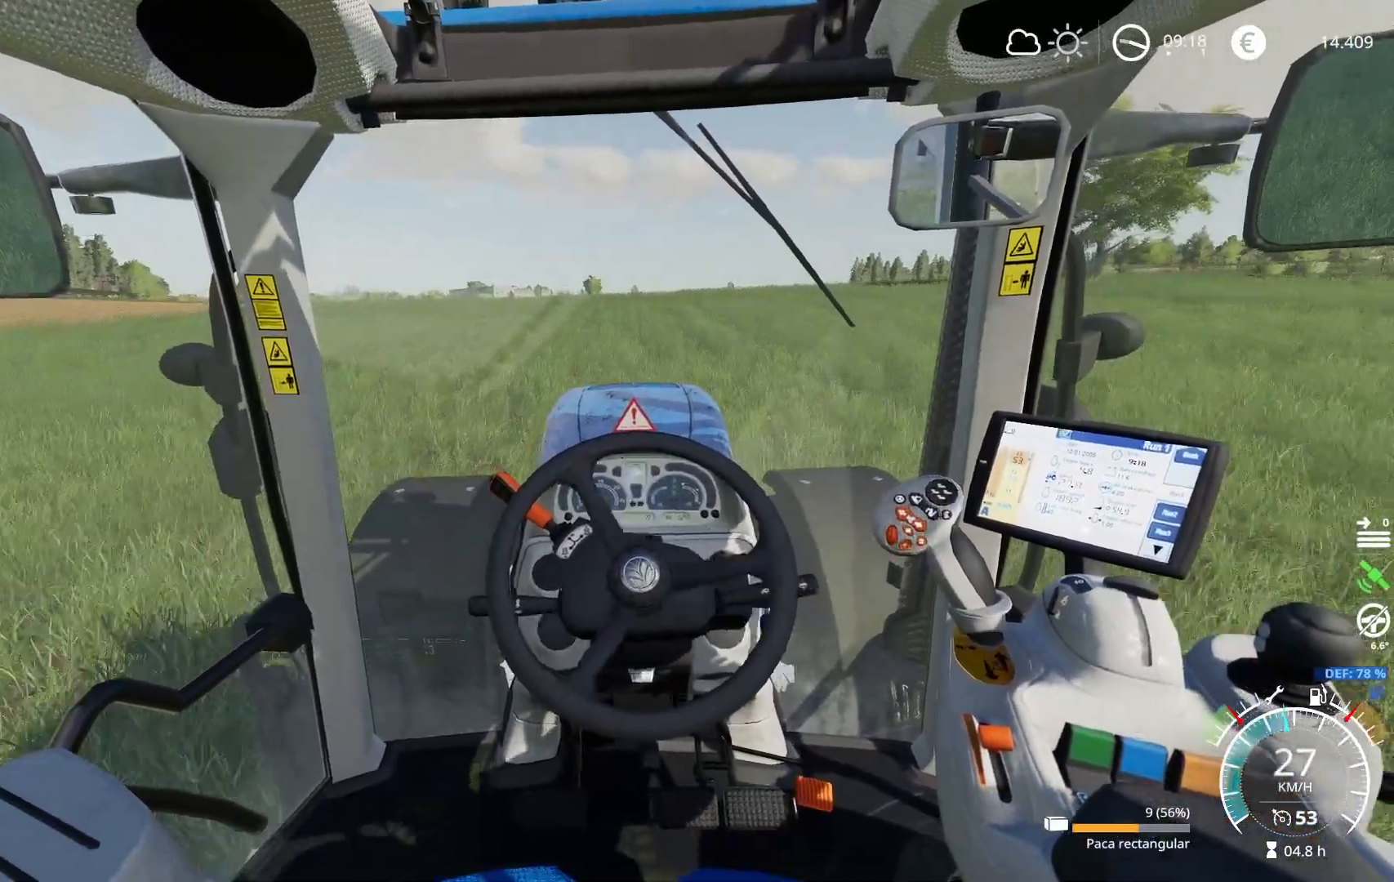
{"buttons": ["R2"], "left_stick": "center", "right_stick": "center", "events": [[84, "left_stick", "center"]]}
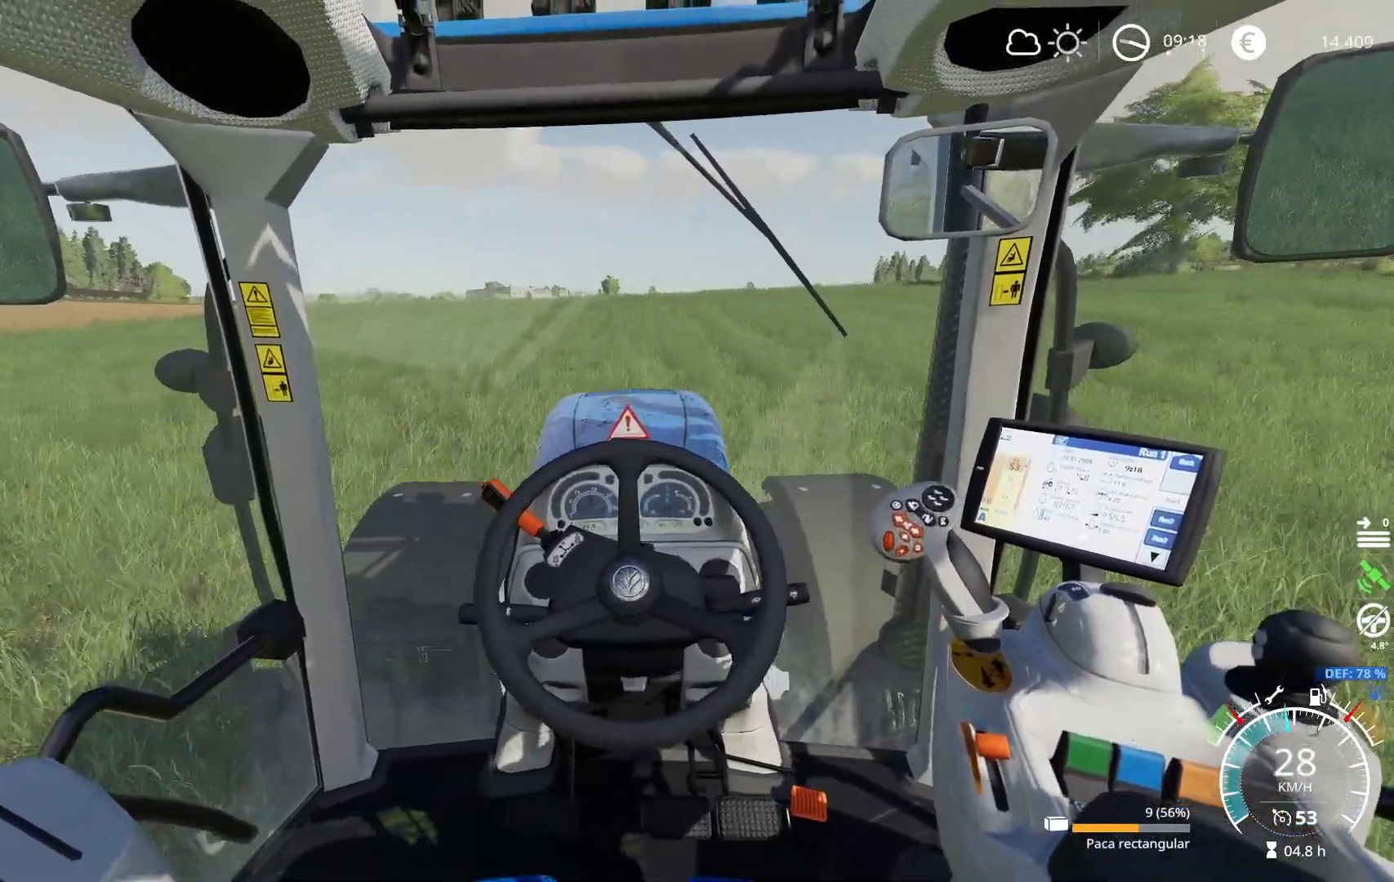
{"buttons": ["R2"], "left_stick": "center", "right_stick": "center", "events": []}
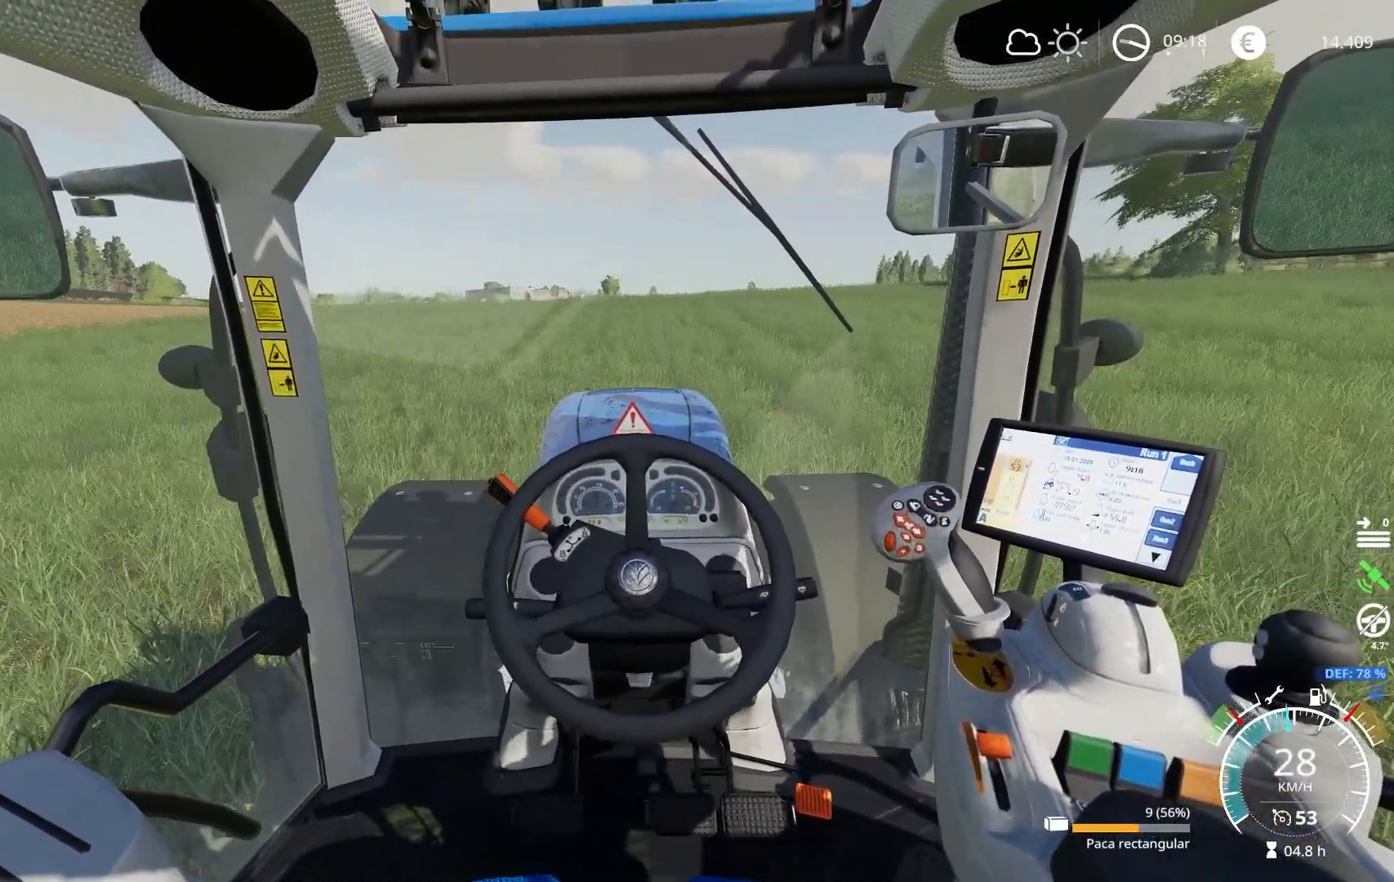
{"buttons": ["R2"], "left_stick": "center", "right_stick": "center", "events": []}
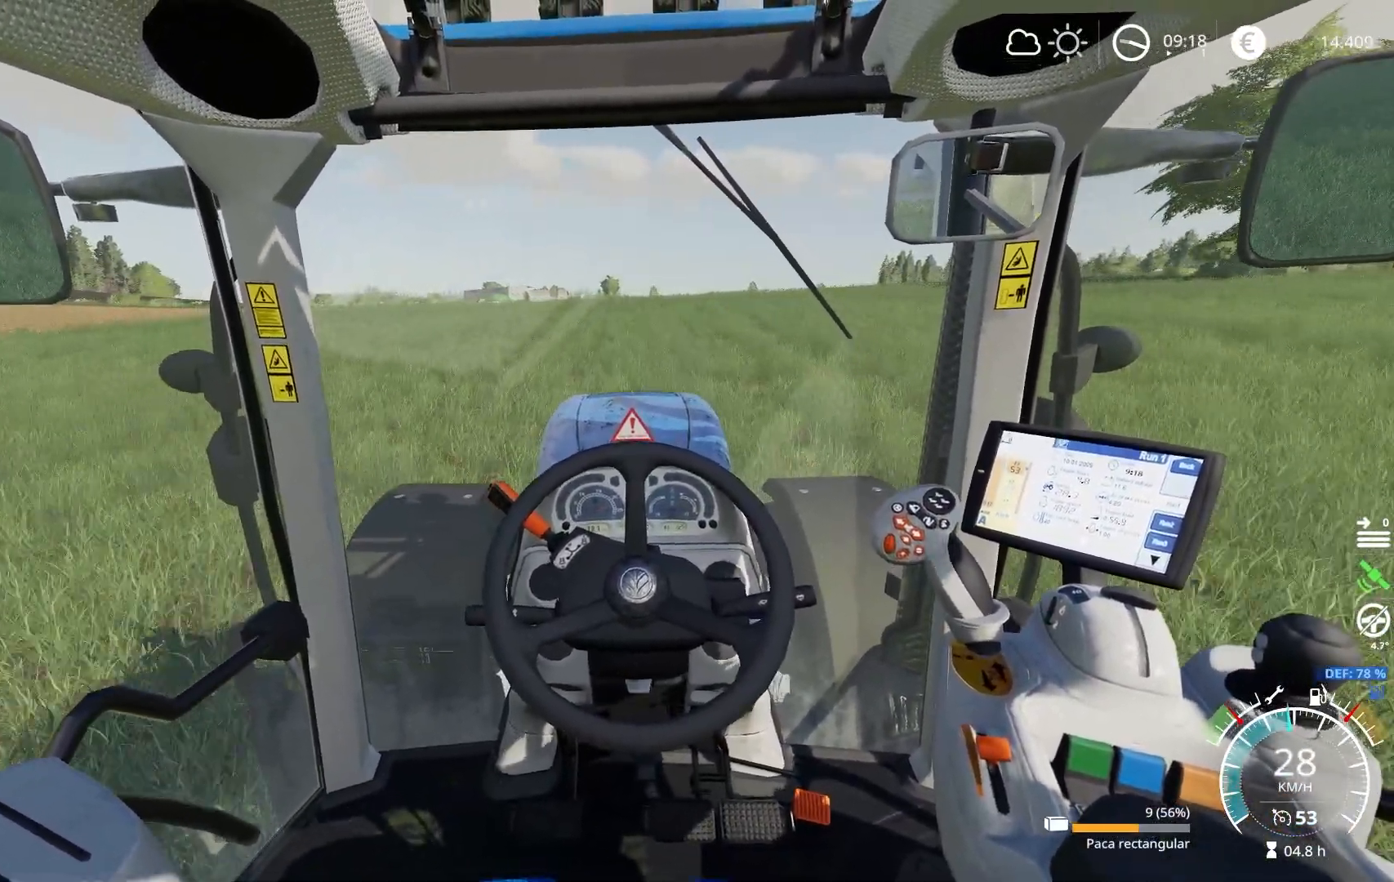
{"buttons": ["R2"], "left_stick": "center", "right_stick": "center", "events": []}
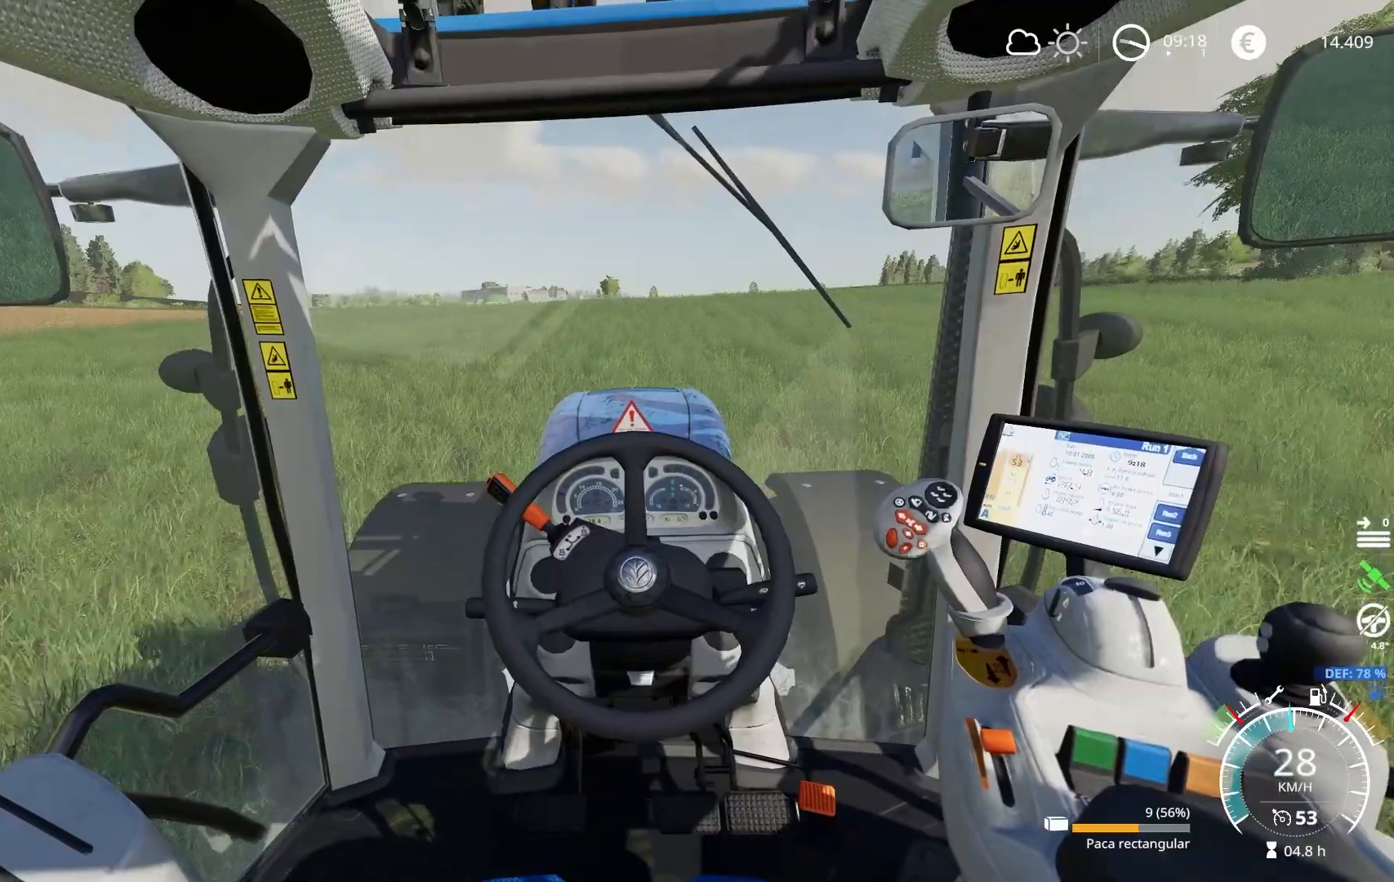
{"buttons": ["R2"], "left_stick": "center", "right_stick": "center", "events": []}
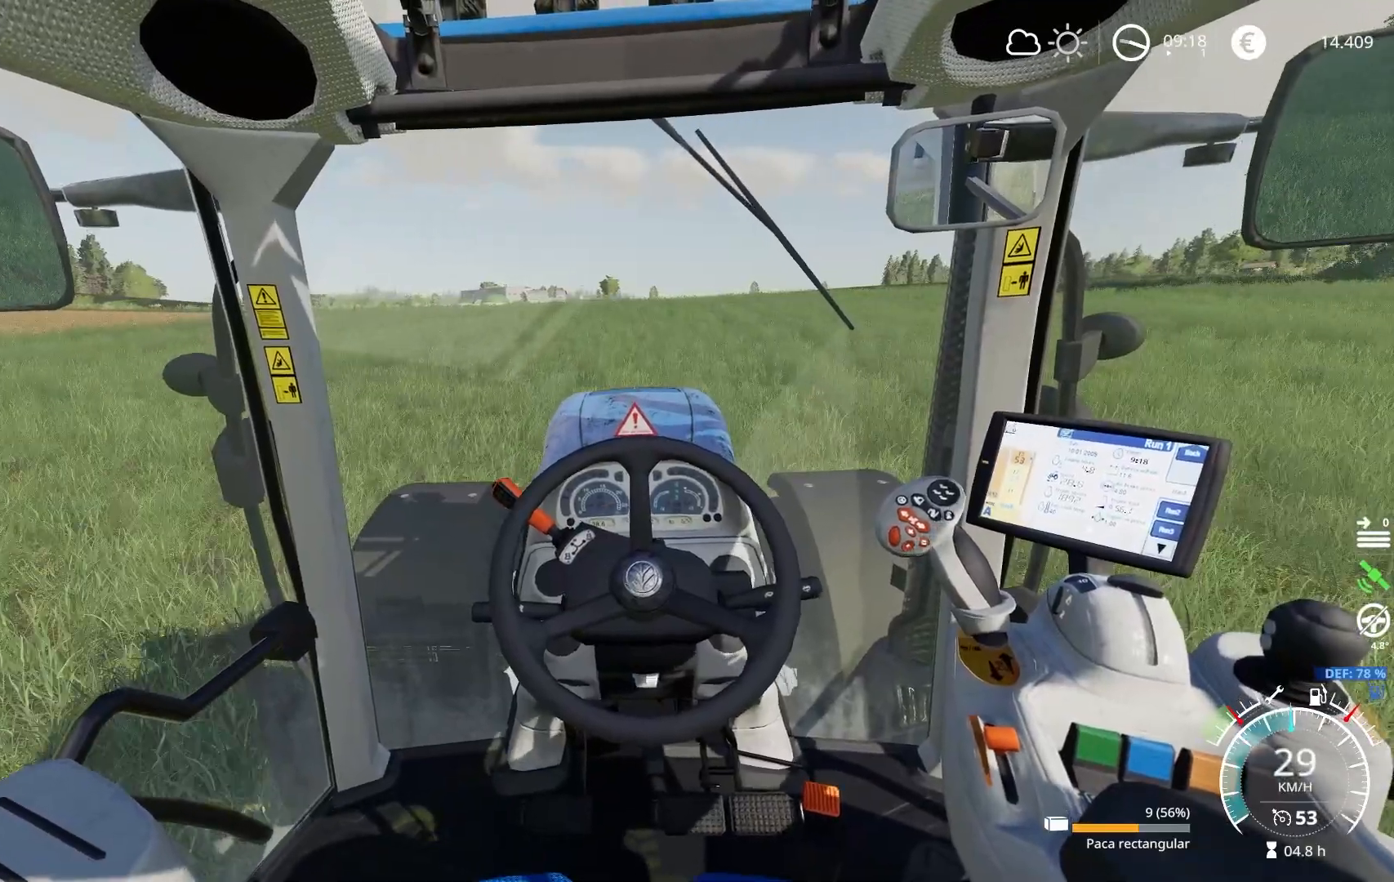
{"buttons": ["R2"], "left_stick": "right", "right_stick": "center", "events": [[434, "left_stick", "right"]]}
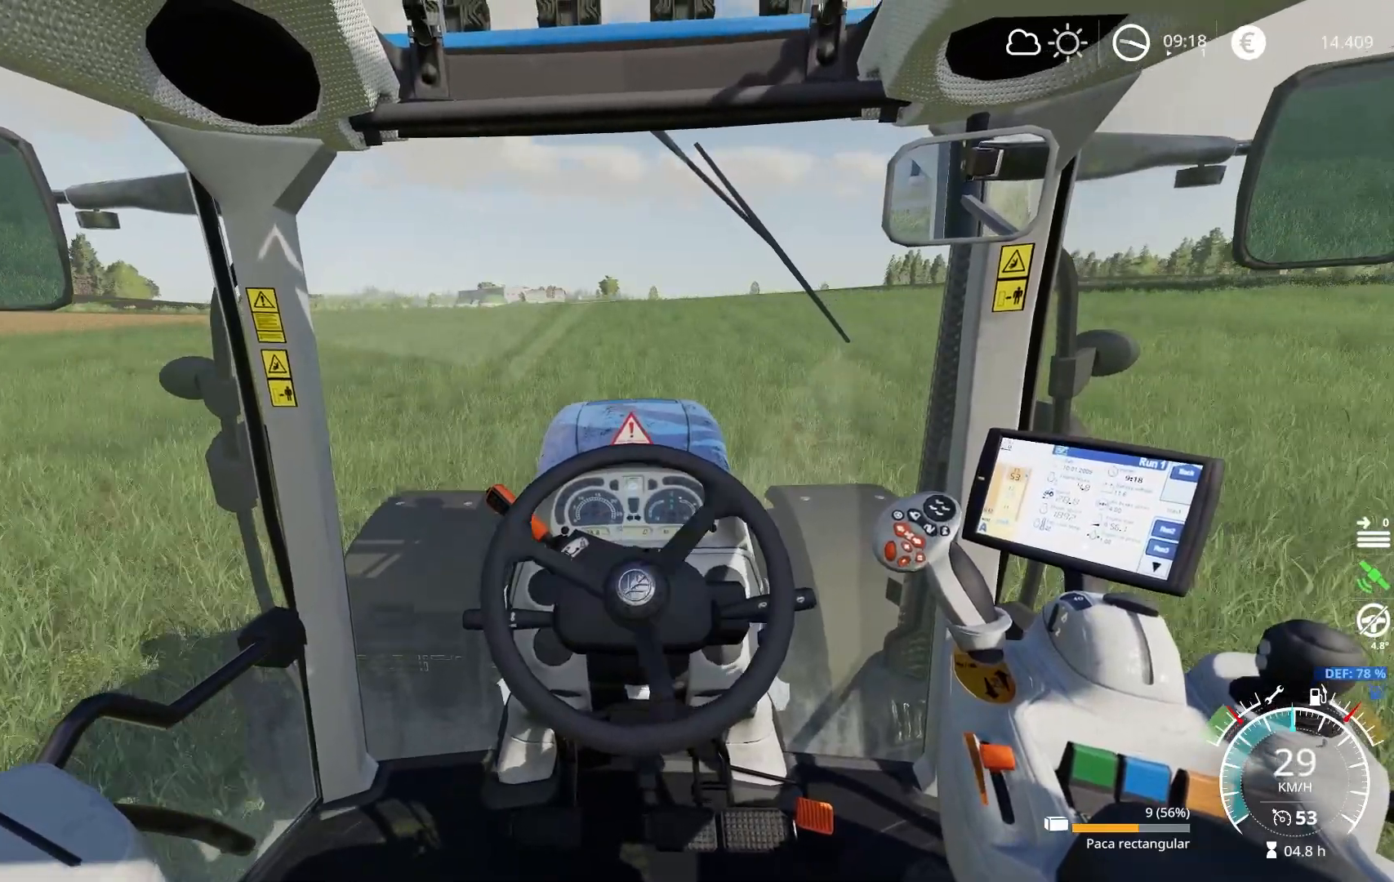
{"buttons": ["R2"], "left_stick": "right", "right_stick": "center", "events": []}
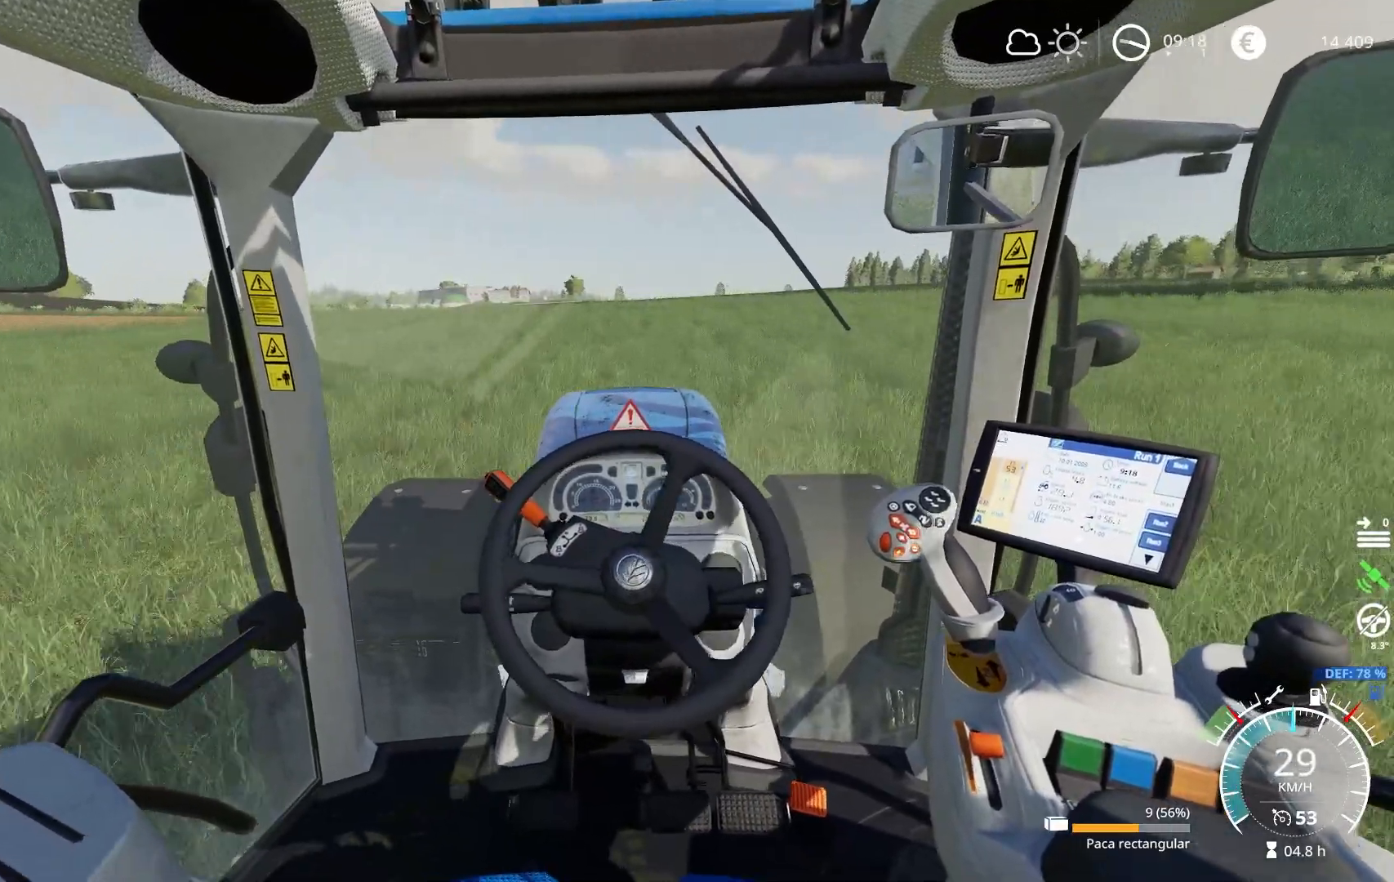
{"buttons": ["R2"], "left_stick": "right", "right_stick": "center", "events": []}
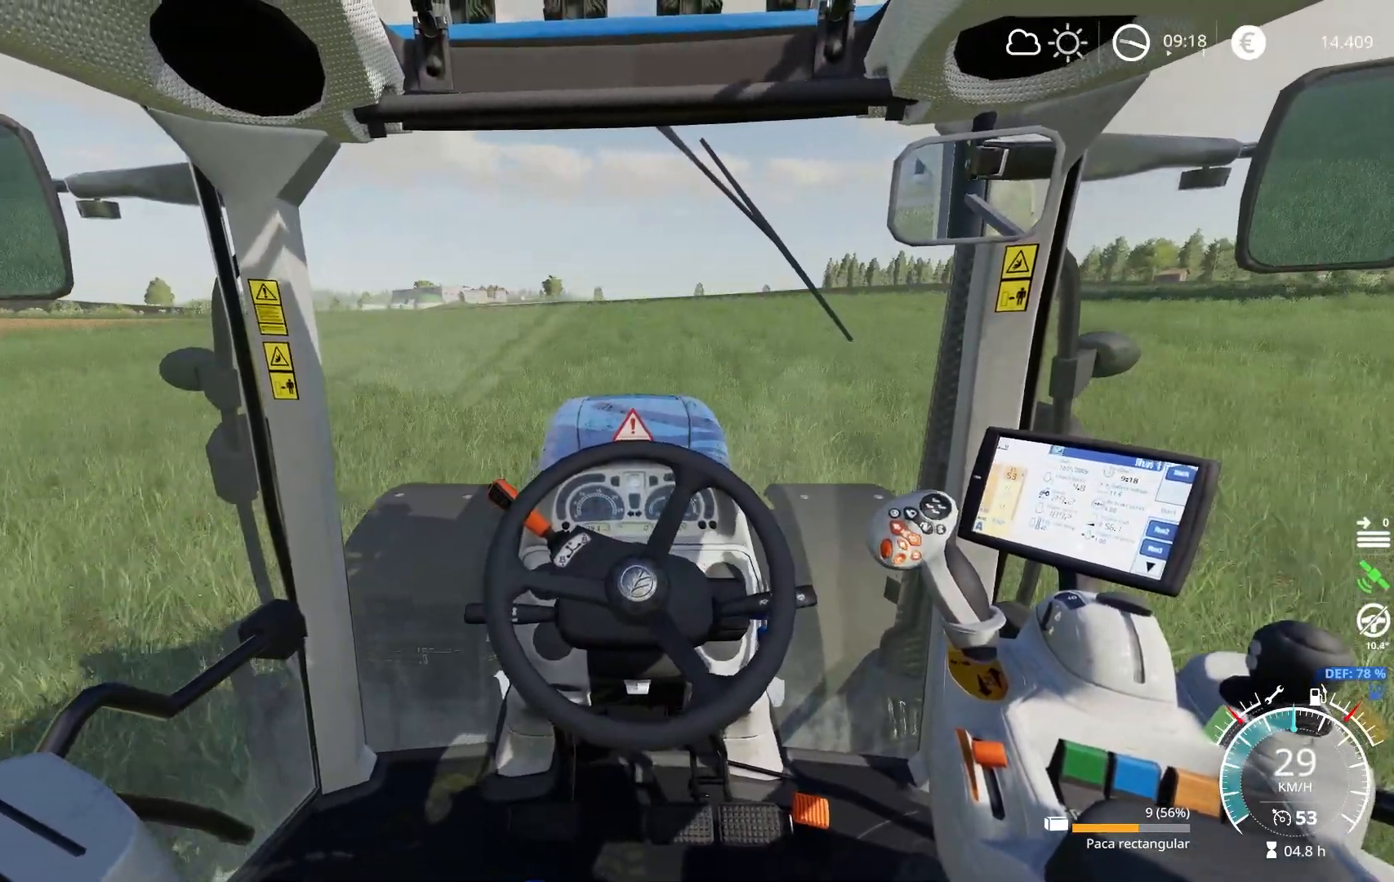
{"buttons": ["R2"], "left_stick": "right", "right_stick": "center", "events": []}
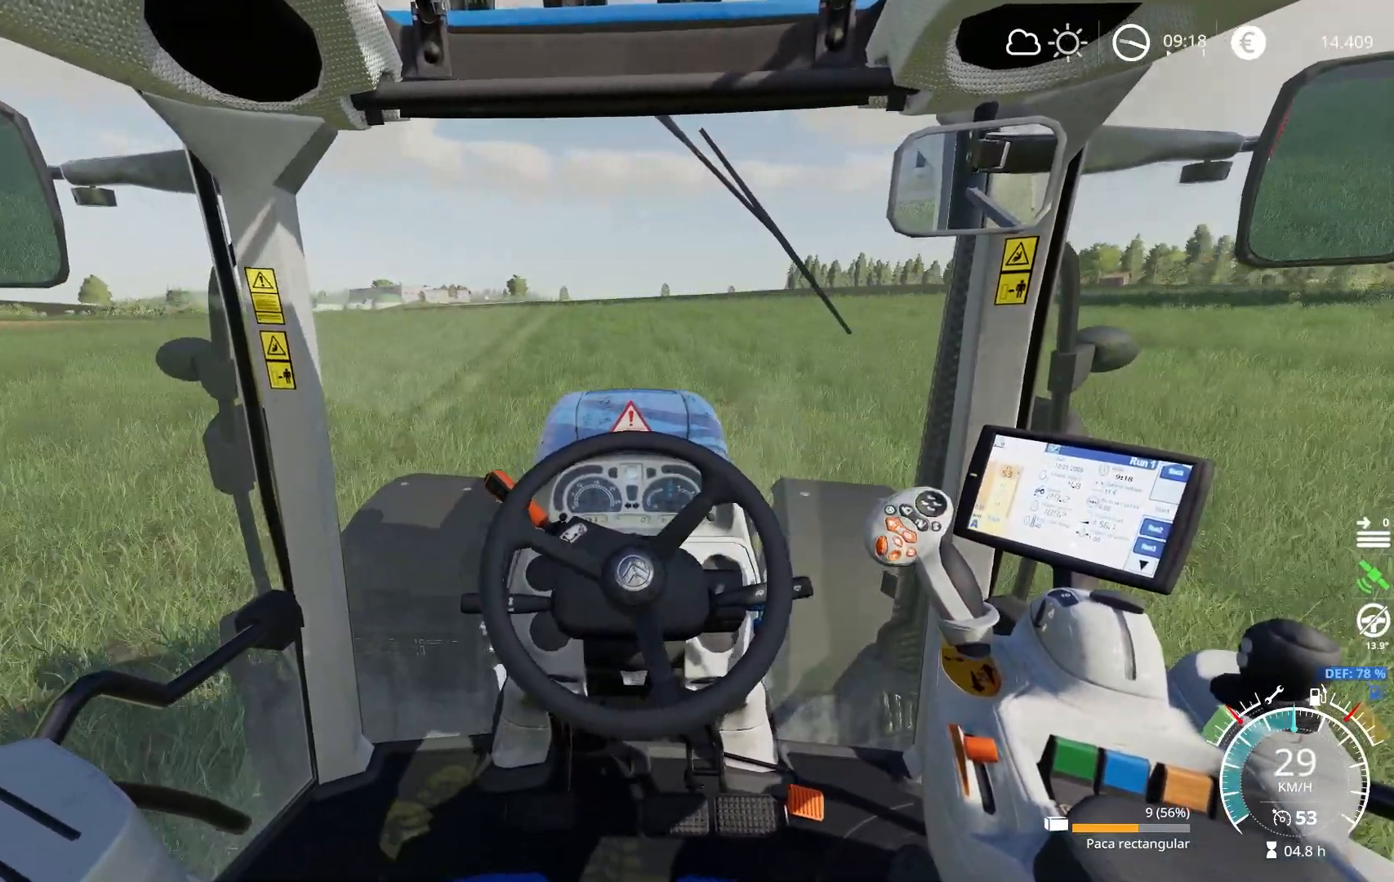
{"buttons": ["R2"], "left_stick": "center", "right_stick": "center", "events": [[401, "left_stick", "center"]]}
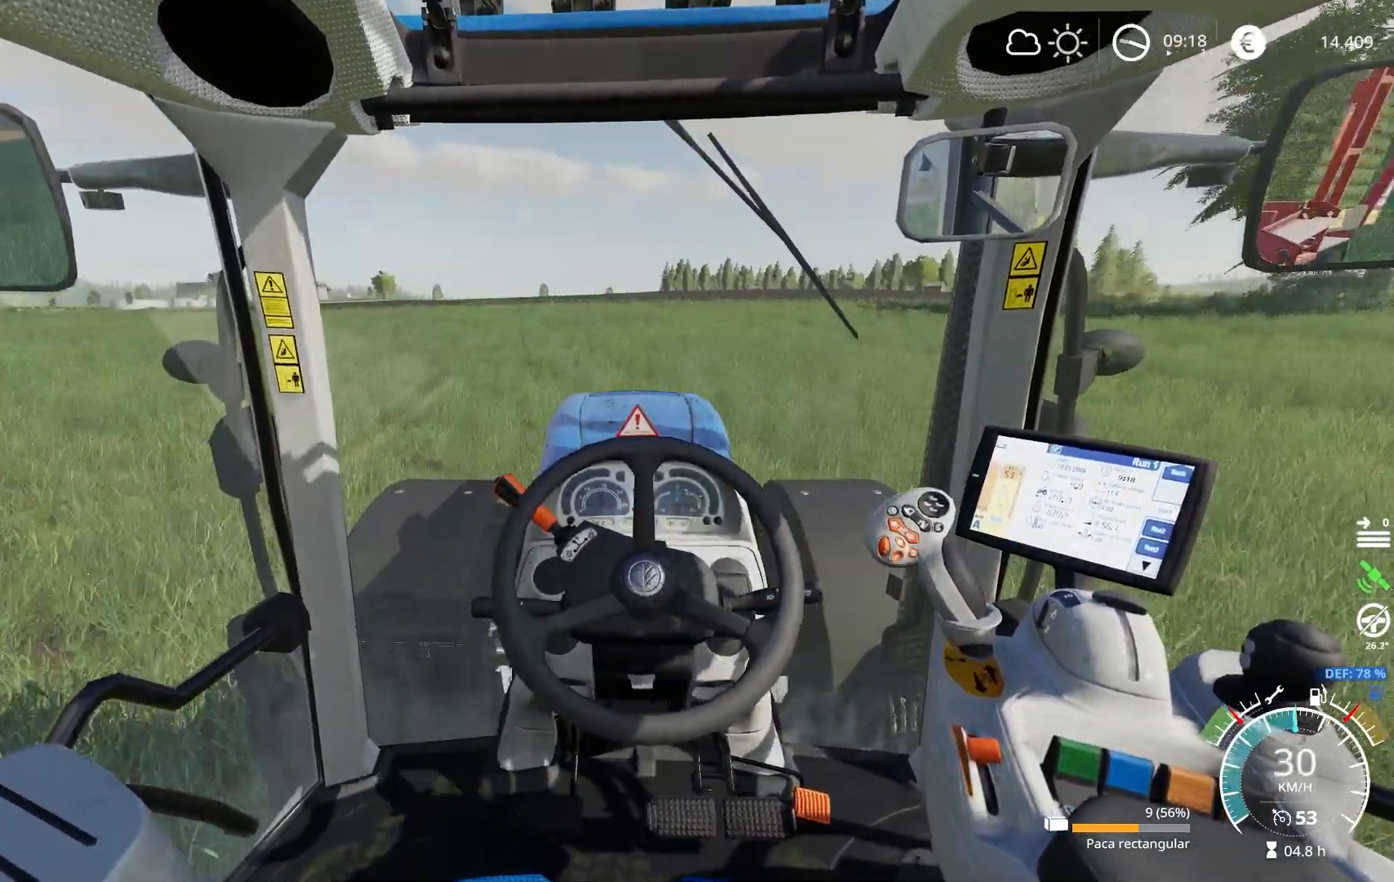
{"buttons": ["R2"], "left_stick": "right", "right_stick": "center", "events": [[50, "left_stick", "right"]]}
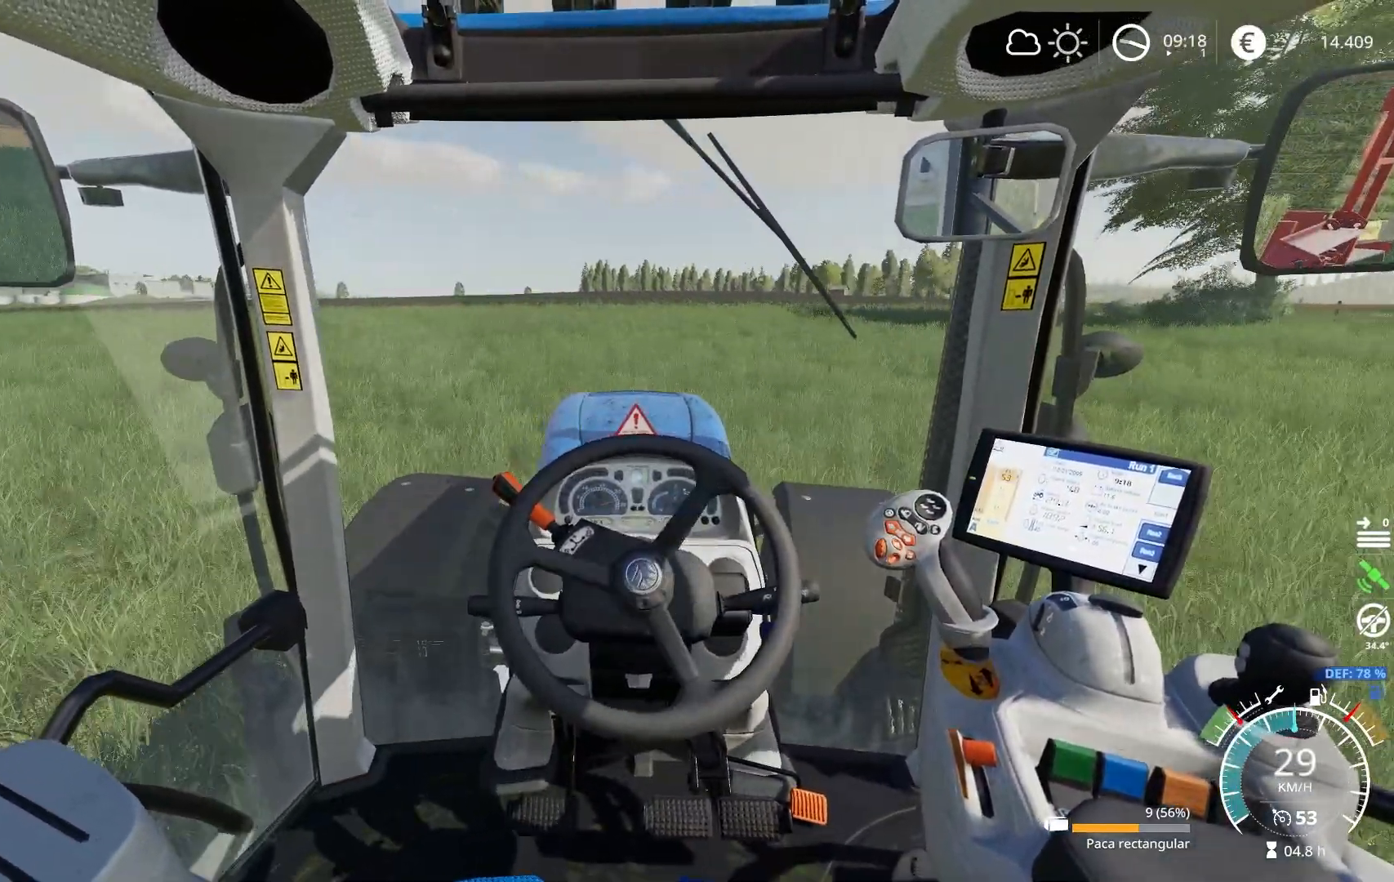
{"buttons": ["R2"], "left_stick": "center", "right_stick": "center", "events": [[334, "left_stick", "center"]]}
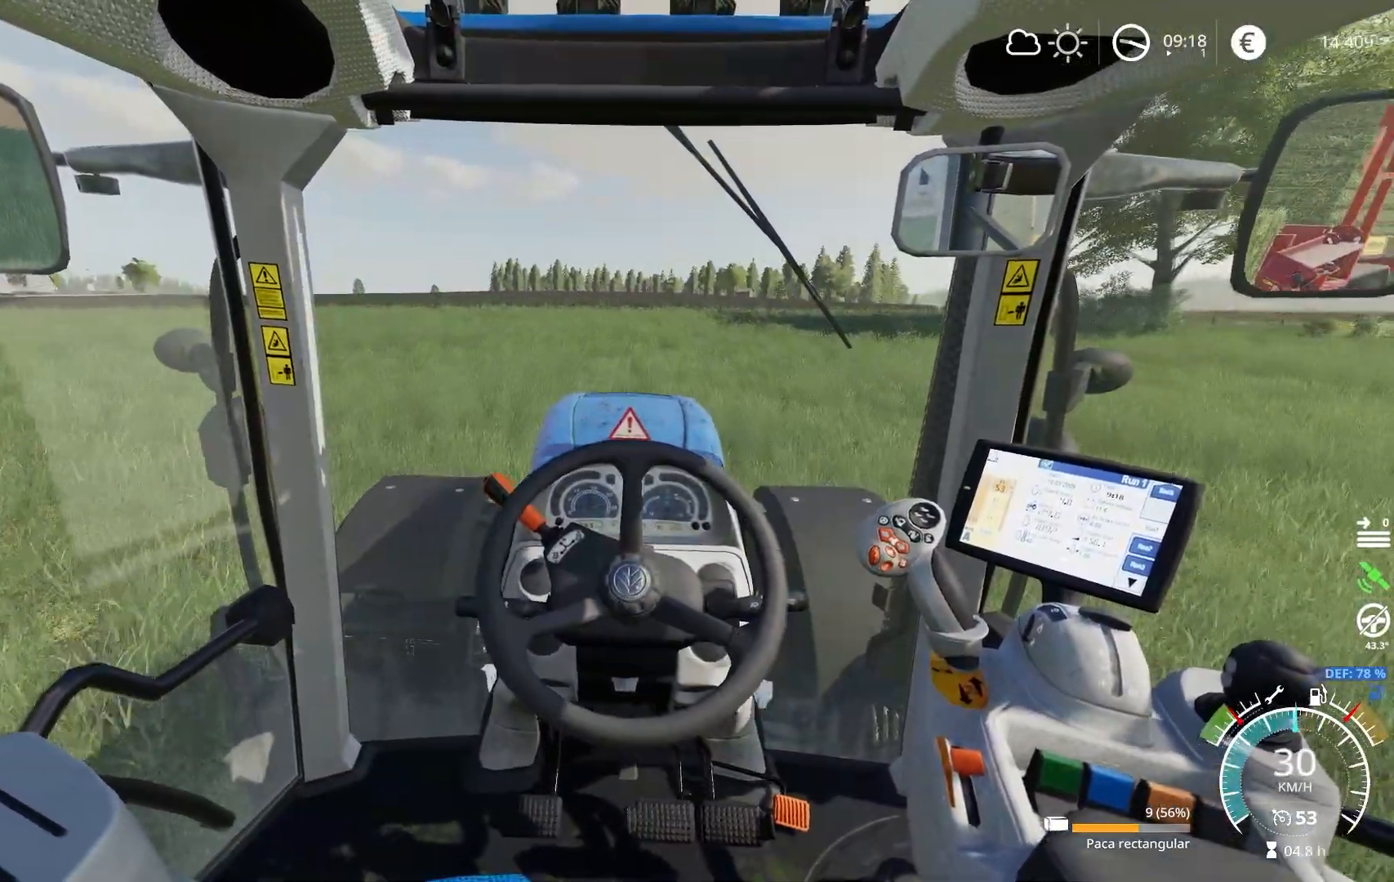
{"buttons": ["R2"], "left_stick": "right", "right_stick": "center", "events": [[417, "left_stick", "right"]]}
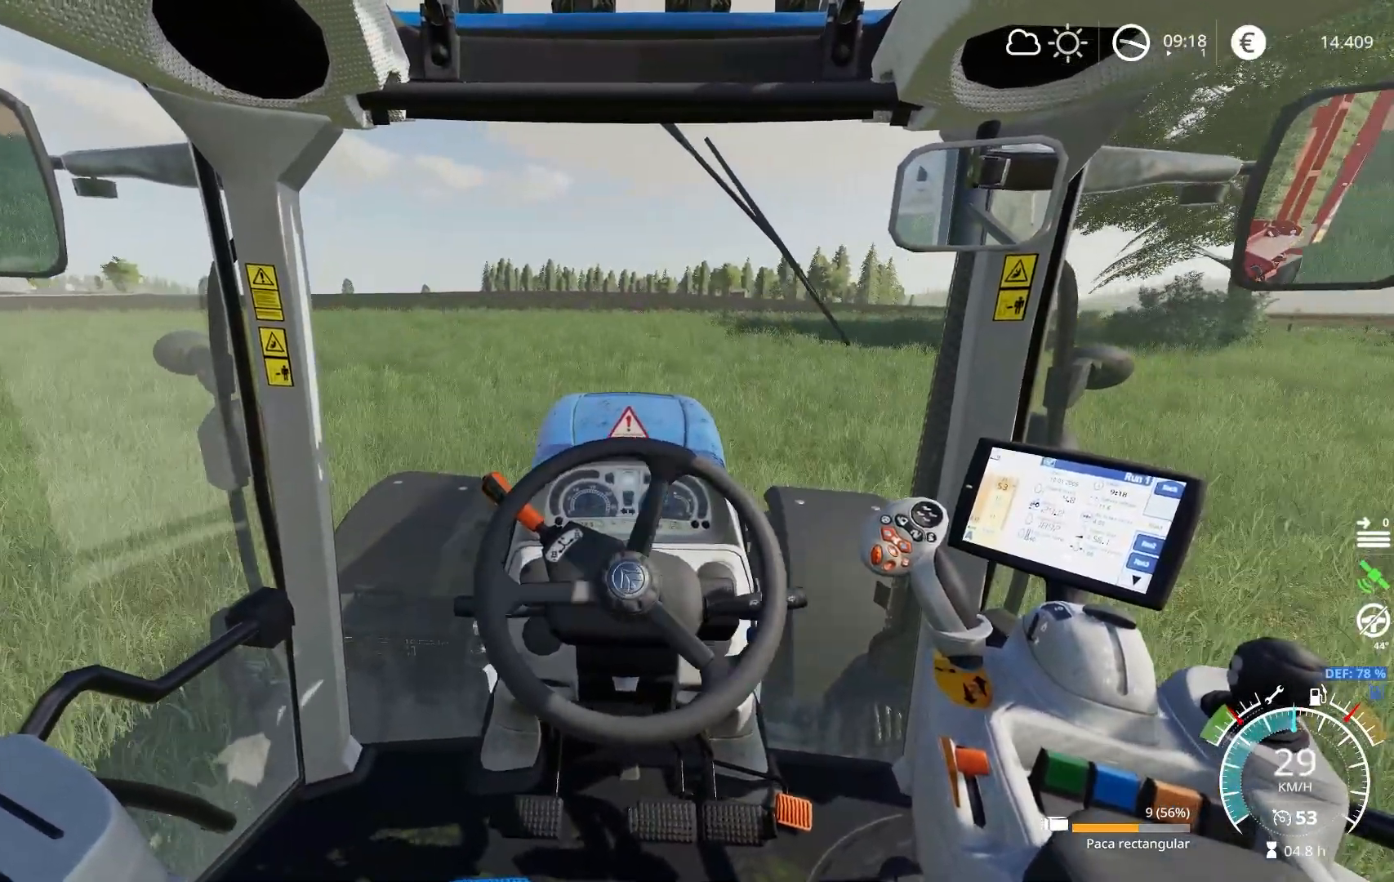
{"buttons": ["R2"], "left_stick": "center", "right_stick": "center", "events": [[84, "left_stick", "center"]]}
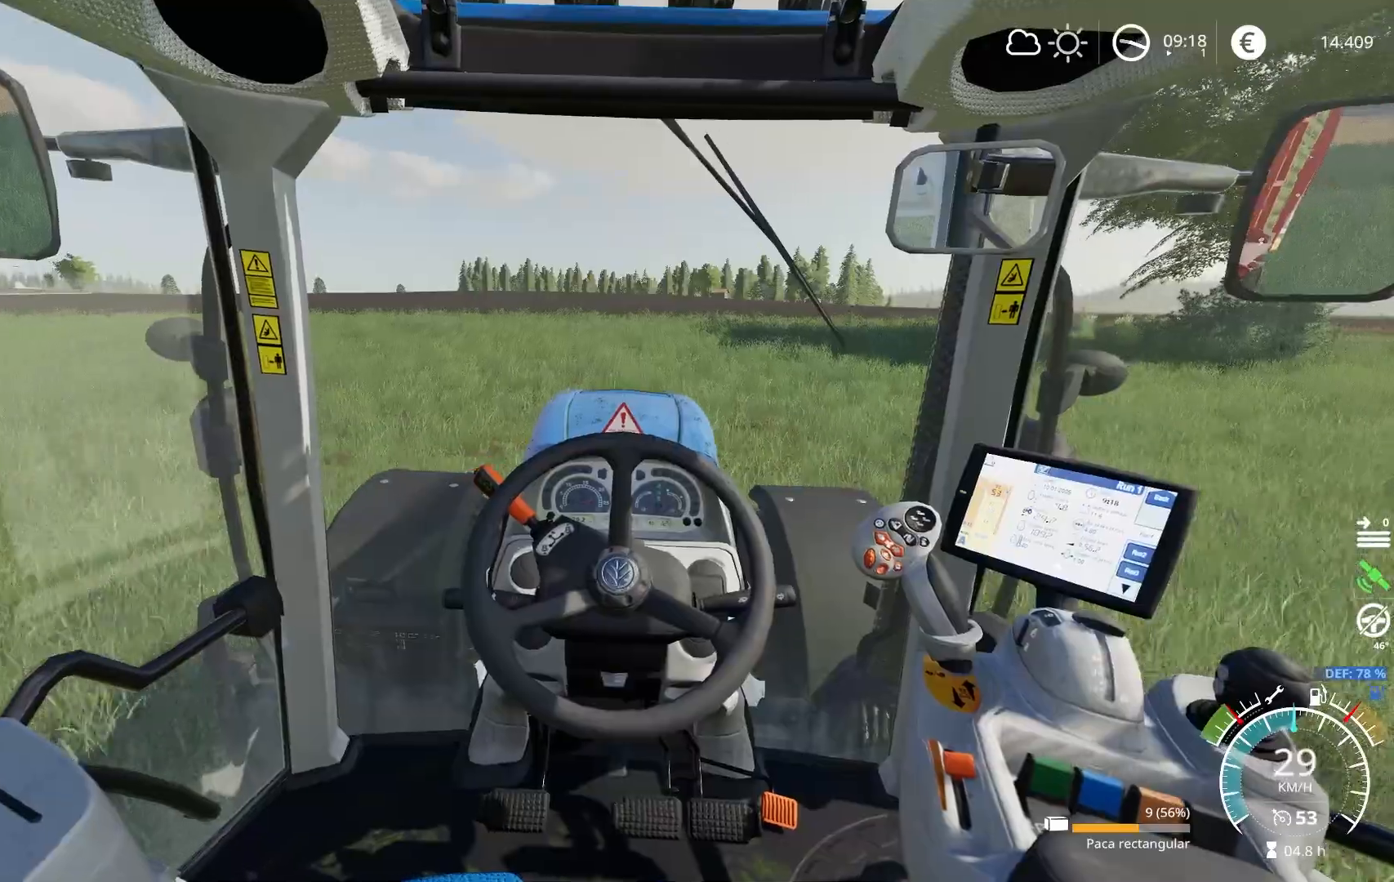
{"buttons": ["R2"], "left_stick": "right", "right_stick": "center", "events": [[367, "left_stick", "right"]]}
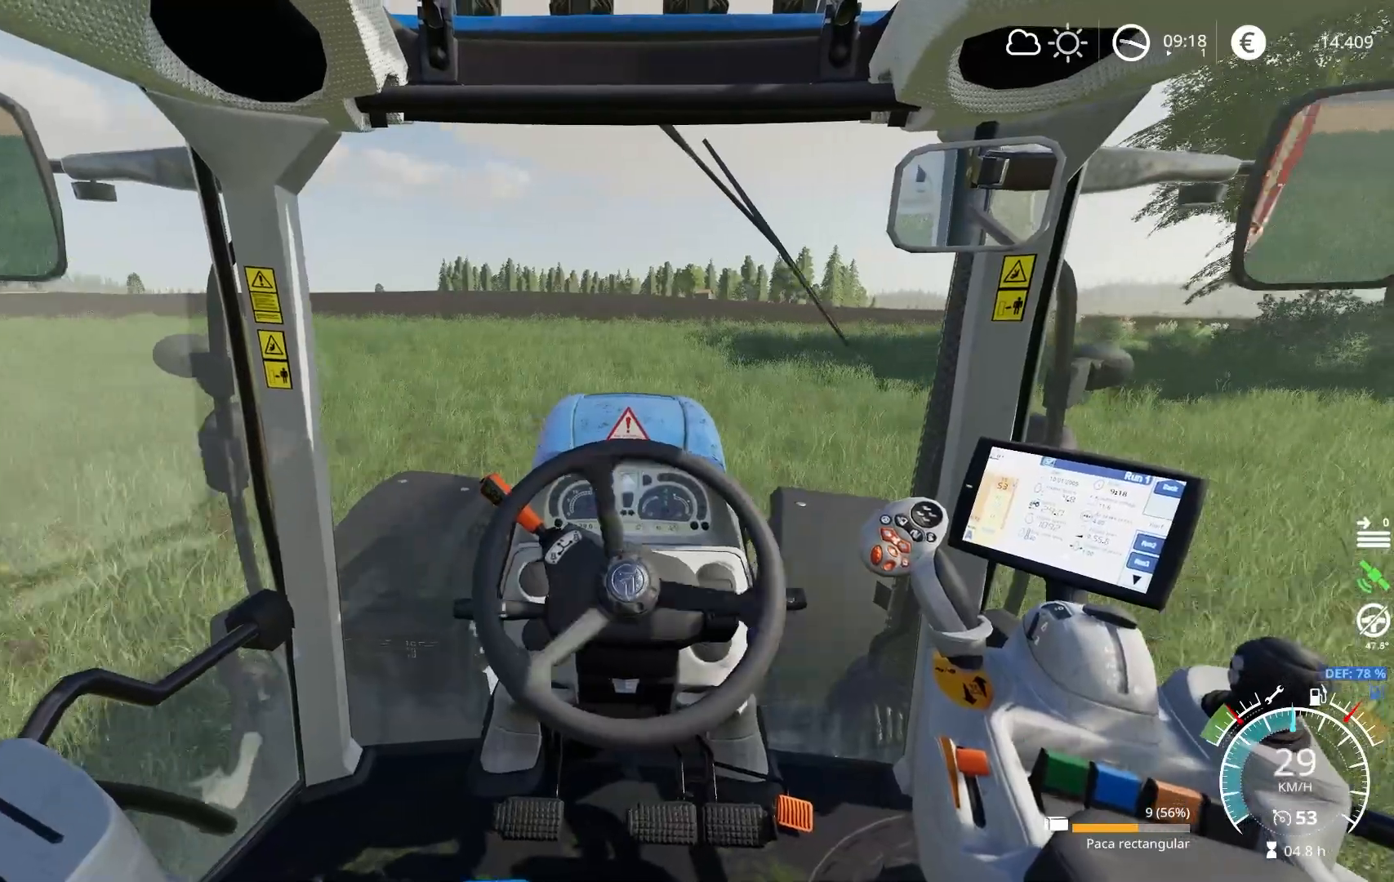
{"buttons": ["R2"], "left_stick": "right", "right_stick": "center", "events": []}
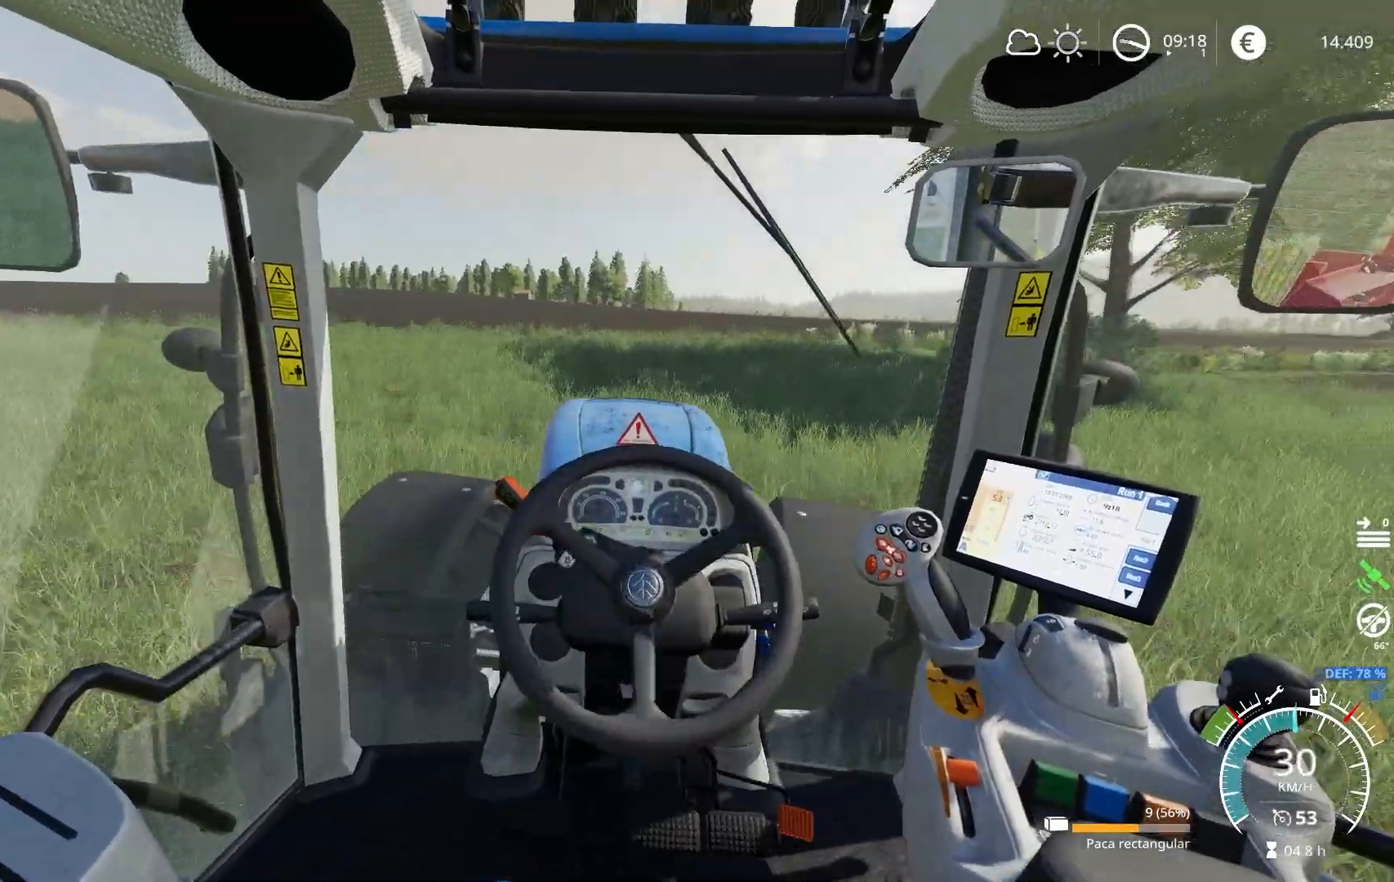
{"buttons": ["R2"], "left_stick": "right", "right_stick": "center", "events": []}
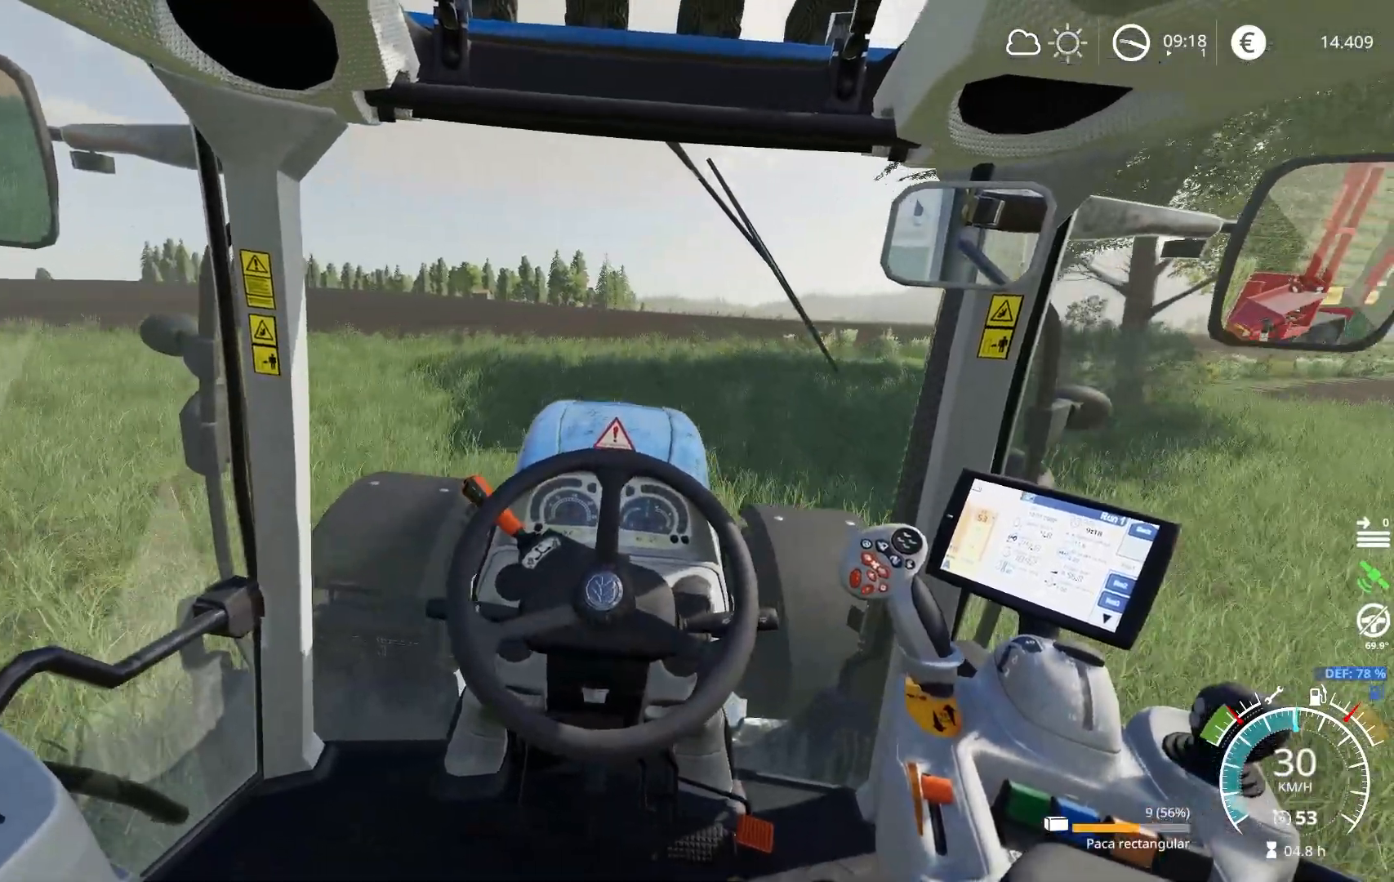
{"buttons": ["R2"], "left_stick": "right", "right_stick": "center", "events": []}